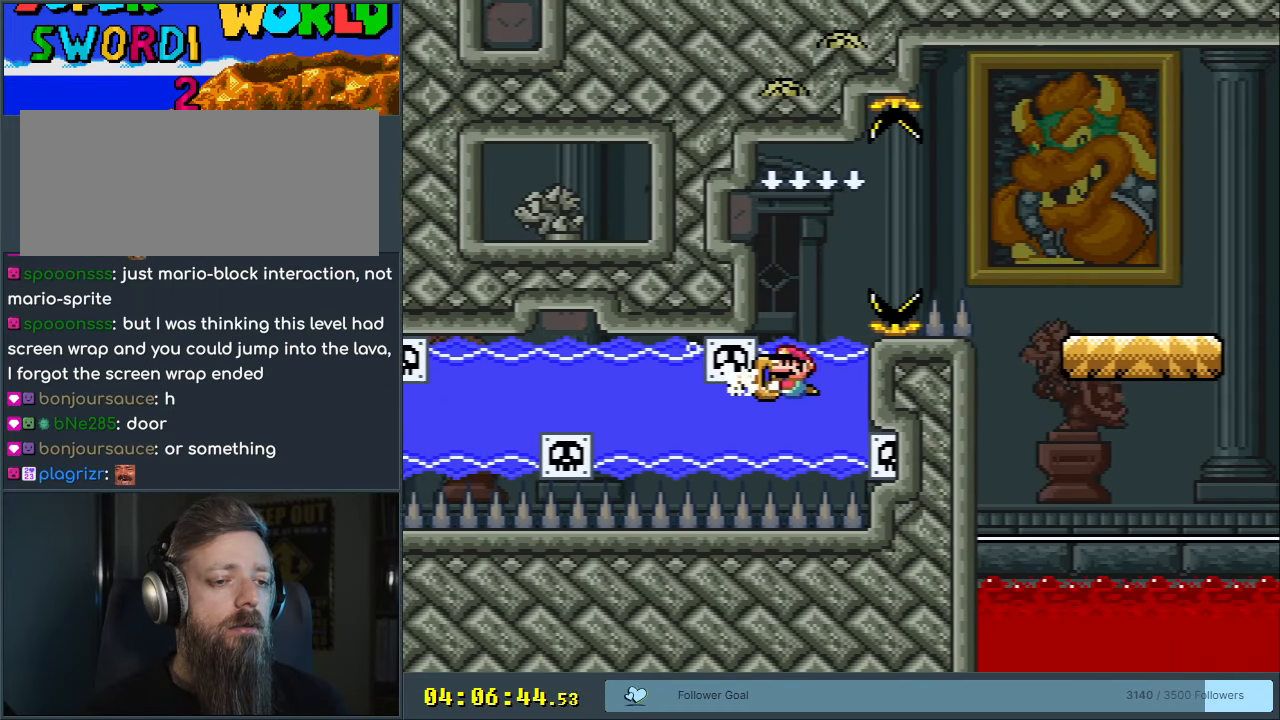
Gameplay with a controller (Nintendo layout); each line is a JSON object with the inputs held at the frame after it. "events" lists button and stick changes between this image and that frame as [ms after this image, input, new state], when the widget could be followed in between. Not read: L3 R3.
{"buttons": ["B", "Y", "DPAD_UP", "DPAD_RIGHT"], "events": [[50, "B", "down"], [100, "DPAD_LEFT", "up"], [117, "DPAD_RIGHT", "down"], [350, "B", "up"], [450, "B", "down"]]}
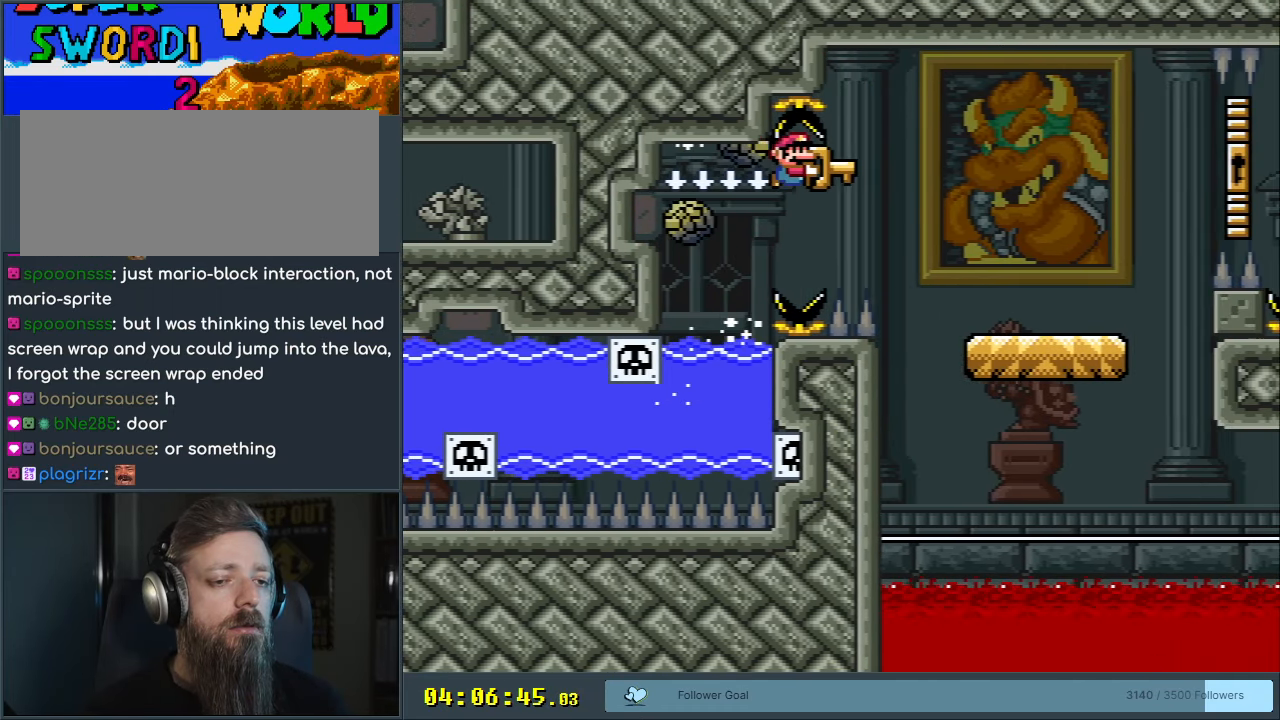
{"buttons": ["B", "Y", "DPAD_RIGHT"], "events": [[17, "DPAD_UP", "up"], [350, "B", "up"], [450, "B", "down"]]}
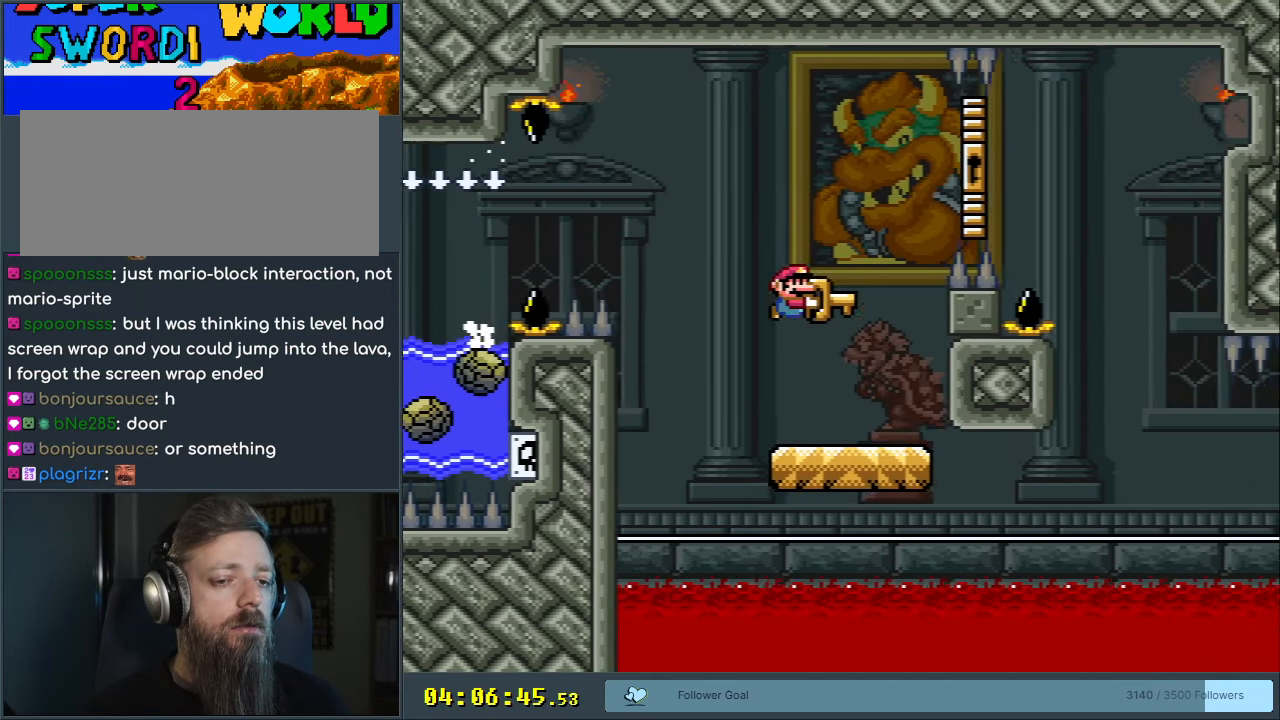
{"buttons": ["B", "Y", "DPAD_RIGHT"], "events": [[350, "B", "up"], [433, "B", "down"]]}
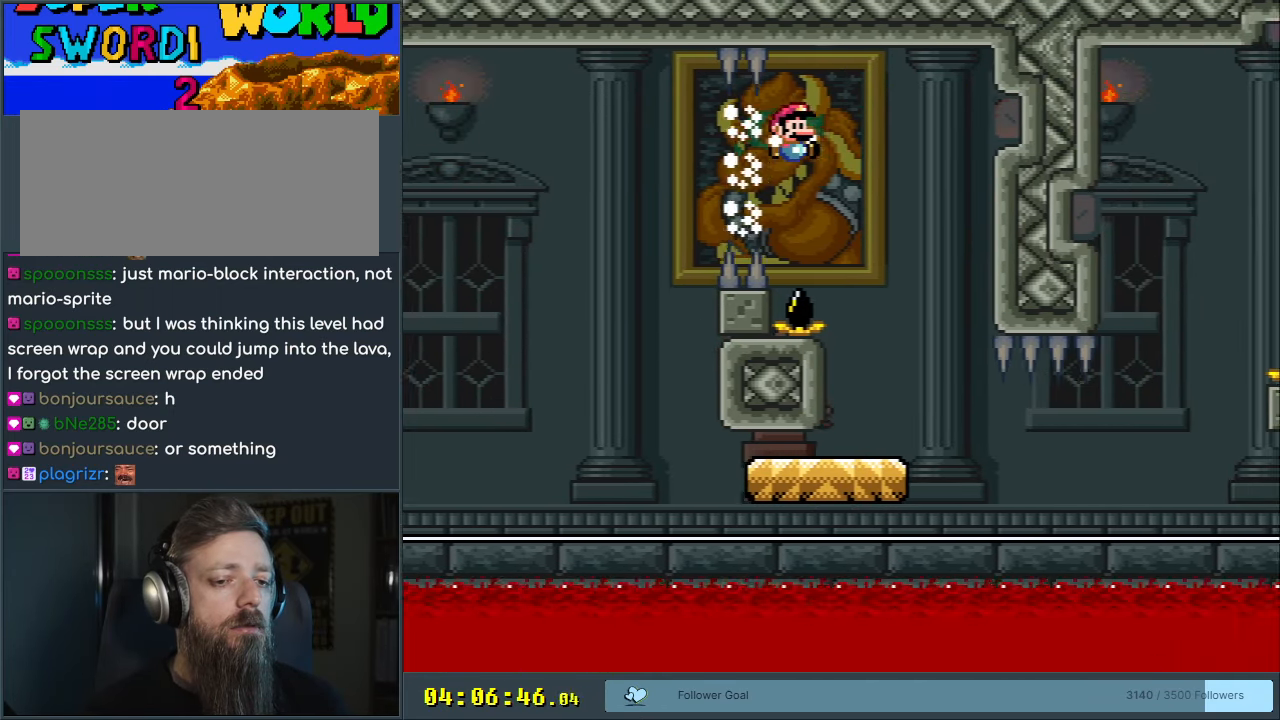
{"buttons": ["Y", "DPAD_RIGHT"], "events": [[83, "B", "up"], [83, "DPAD_RIGHT", "up"], [200, "DPAD_LEFT", "down"], [250, "DPAD_LEFT", "up"], [283, "DPAD_RIGHT", "down"]]}
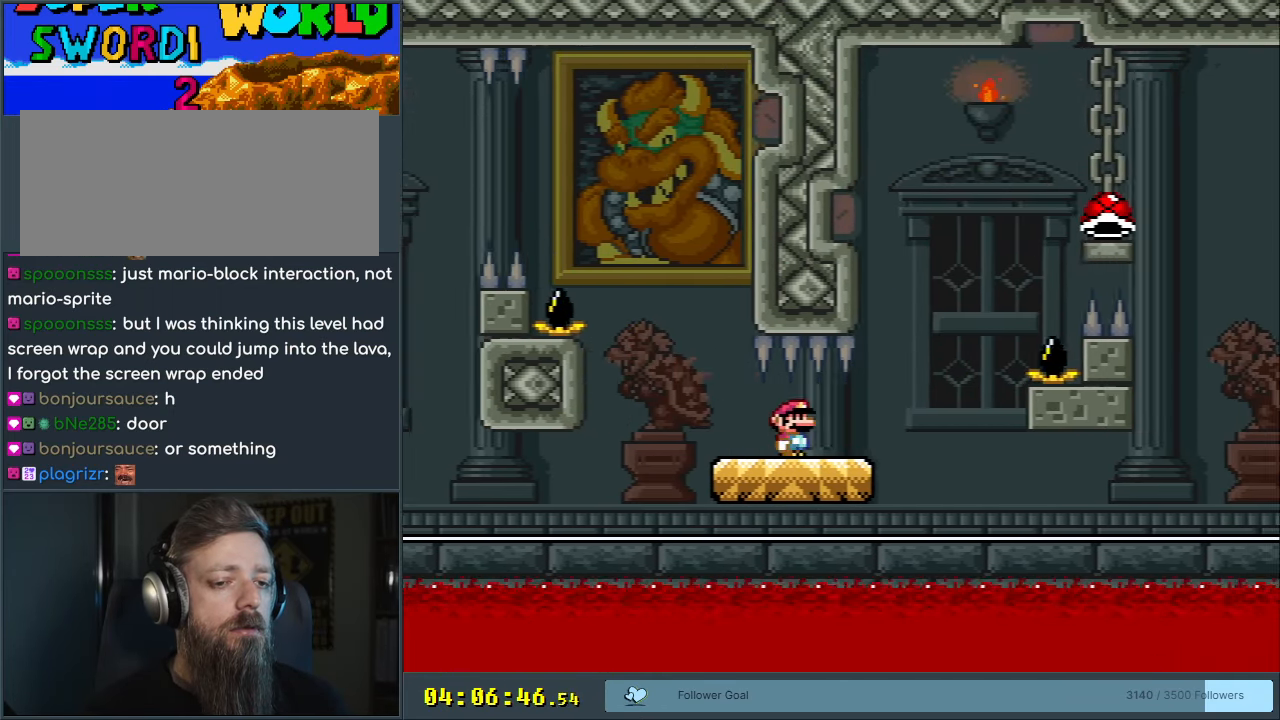
{"buttons": ["B", "Y", "DPAD_RIGHT"], "events": [[117, "B", "down"]]}
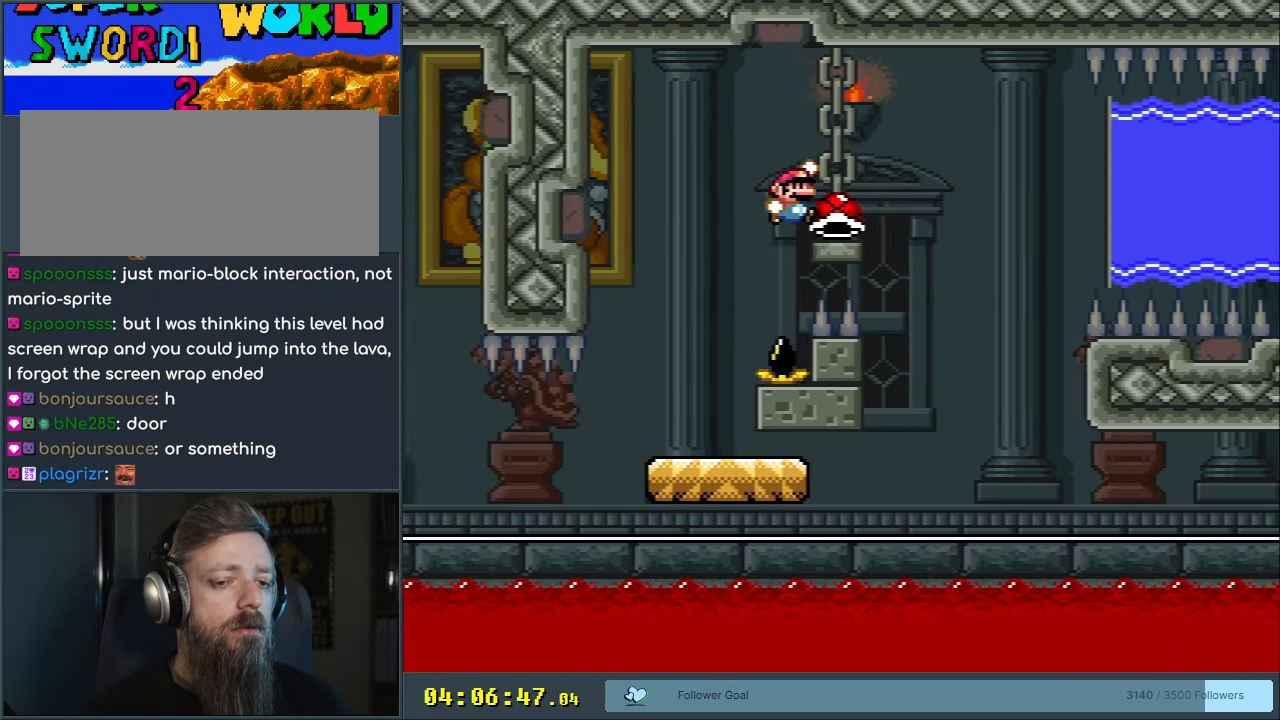
{"buttons": ["Y", "DPAD_RIGHT"], "events": [[167, "DPAD_RIGHT", "up"], [183, "DPAD_UP", "down"], [200, "DPAD_UP", "up"], [217, "B", "up"], [217, "DPAD_LEFT", "down"], [333, "DPAD_LEFT", "up"], [383, "DPAD_RIGHT", "down"]]}
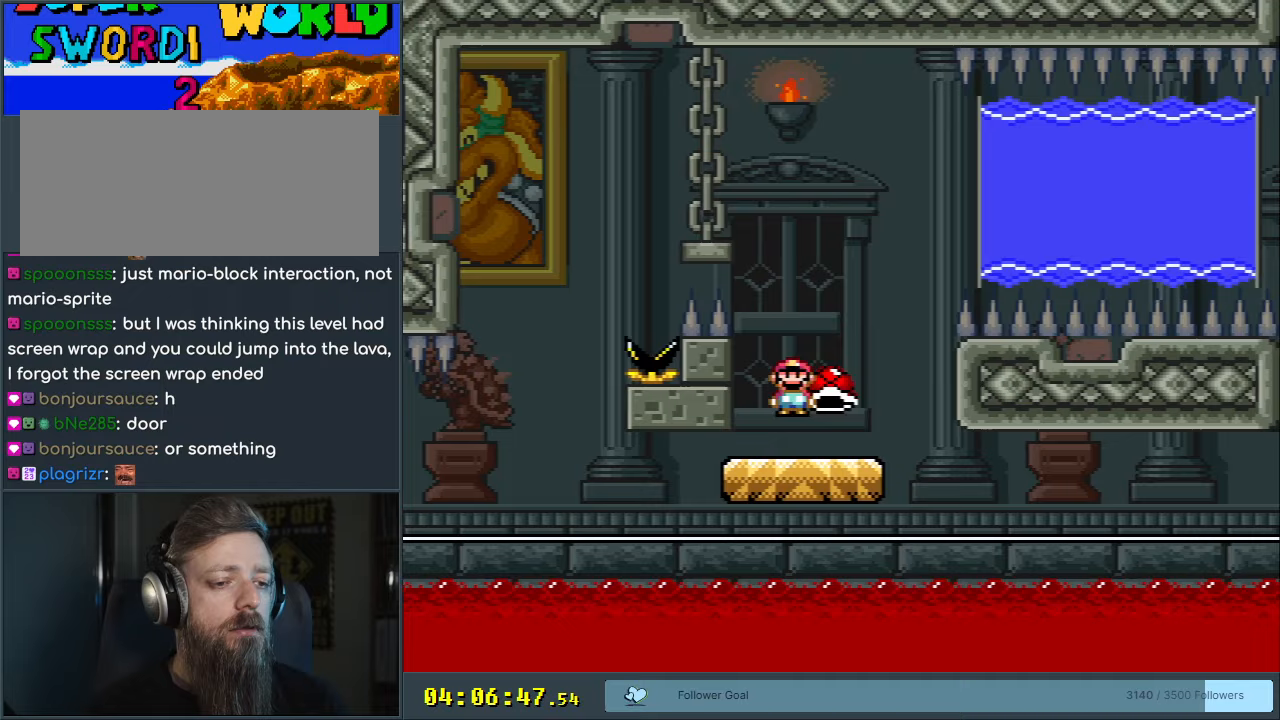
{"buttons": ["B", "Y", "DPAD_RIGHT"], "events": [[117, "B", "down"], [117, "DPAD_RIGHT", "up"], [300, "DPAD_RIGHT", "down"]]}
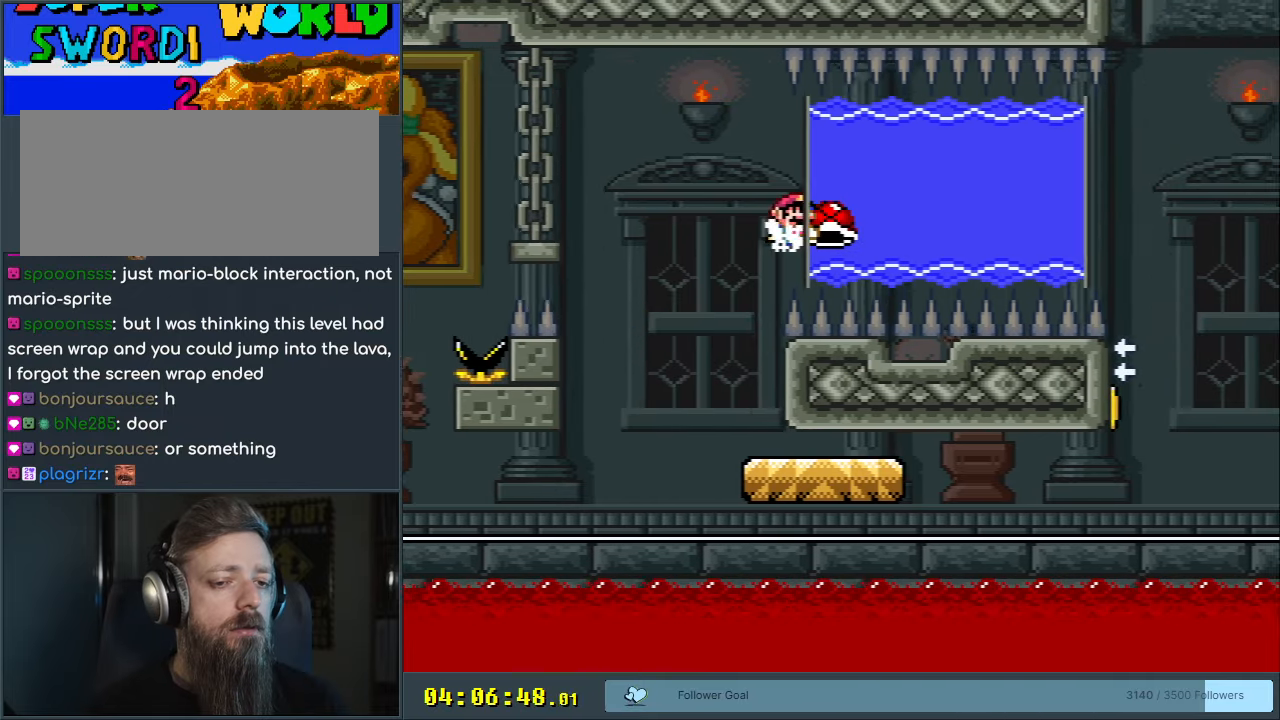
{"buttons": ["Y", "DPAD_DOWN", "DPAD_RIGHT"], "events": [[167, "B", "up"], [467, "DPAD_DOWN", "down"]]}
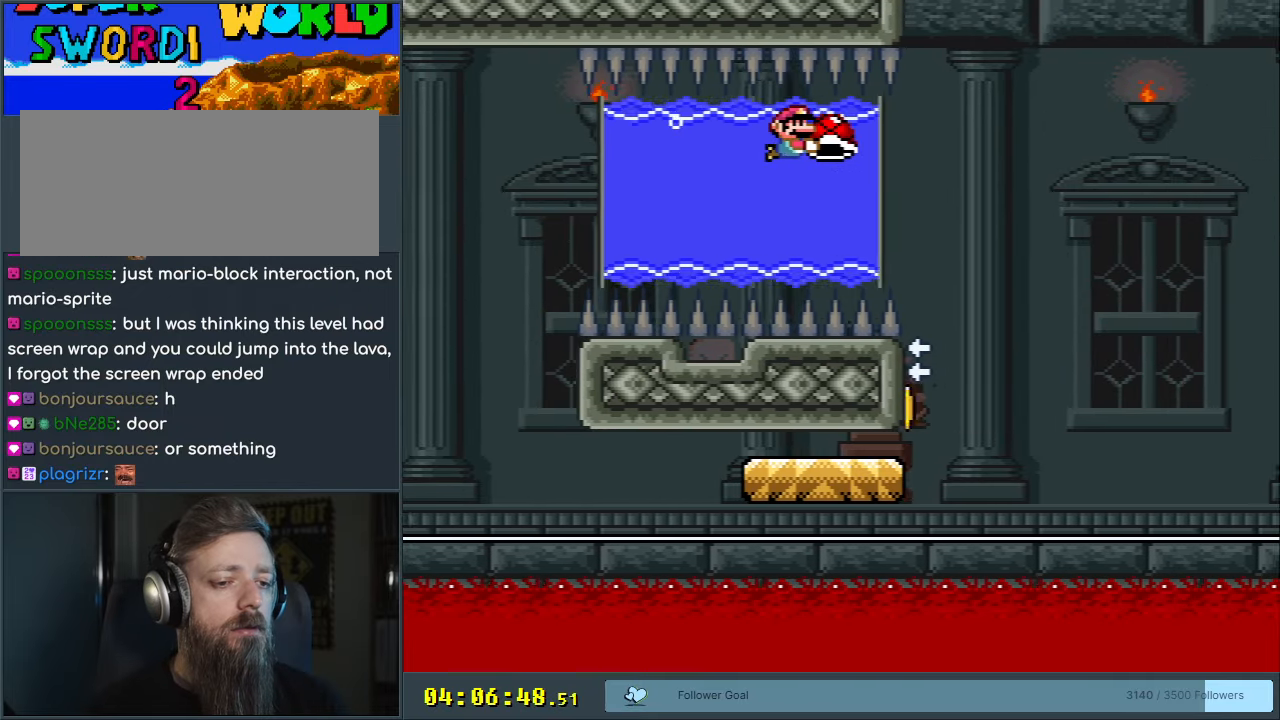
{"buttons": ["Y", "DPAD_DOWN", "DPAD_RIGHT"], "events": [[467, "DPAD_DOWN", "up"], [500, "DPAD_DOWN", "down"]]}
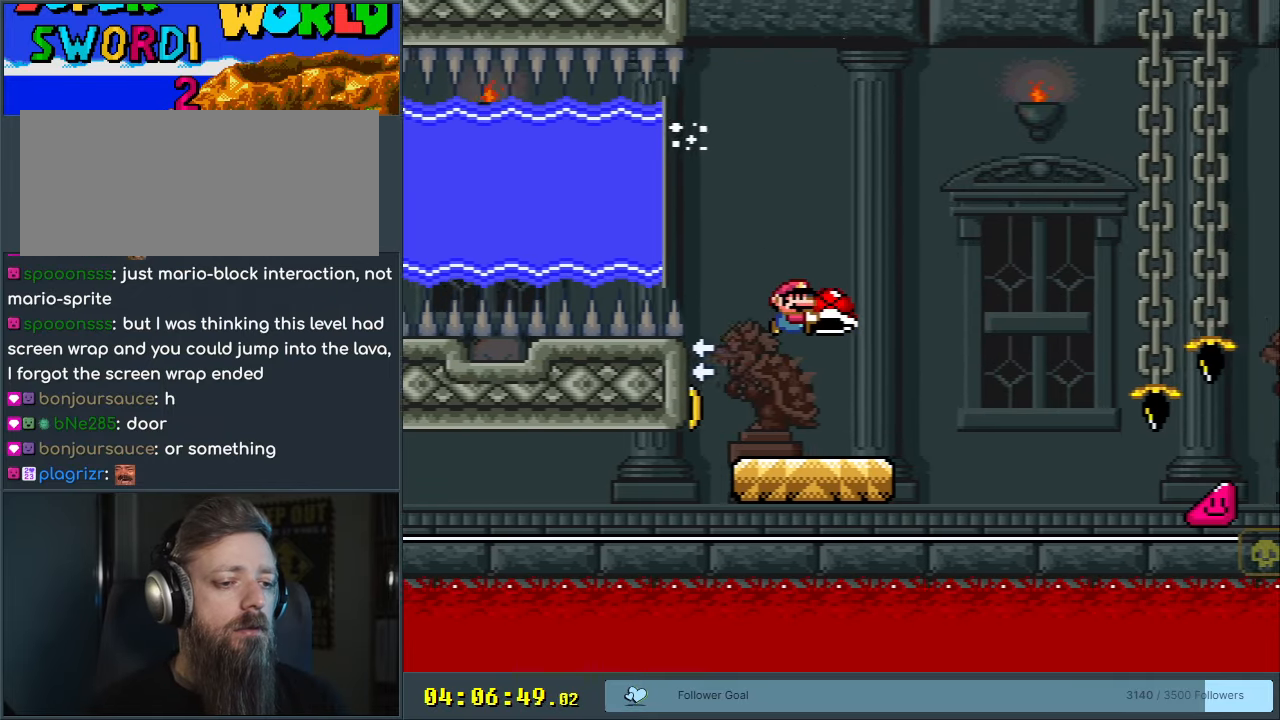
{"buttons": ["B", "Y", "DPAD_RIGHT"], "events": [[17, "DPAD_RIGHT", "up"], [50, "DPAD_DOWN", "up"], [50, "DPAD_LEFT", "down"], [67, "Y", "up"], [183, "DPAD_LEFT", "up"], [183, "DPAD_RIGHT", "down"], [183, "Y", "down"], [417, "DPAD_RIGHT", "up"], [467, "B", "down"], [483, "DPAD_RIGHT", "down"]]}
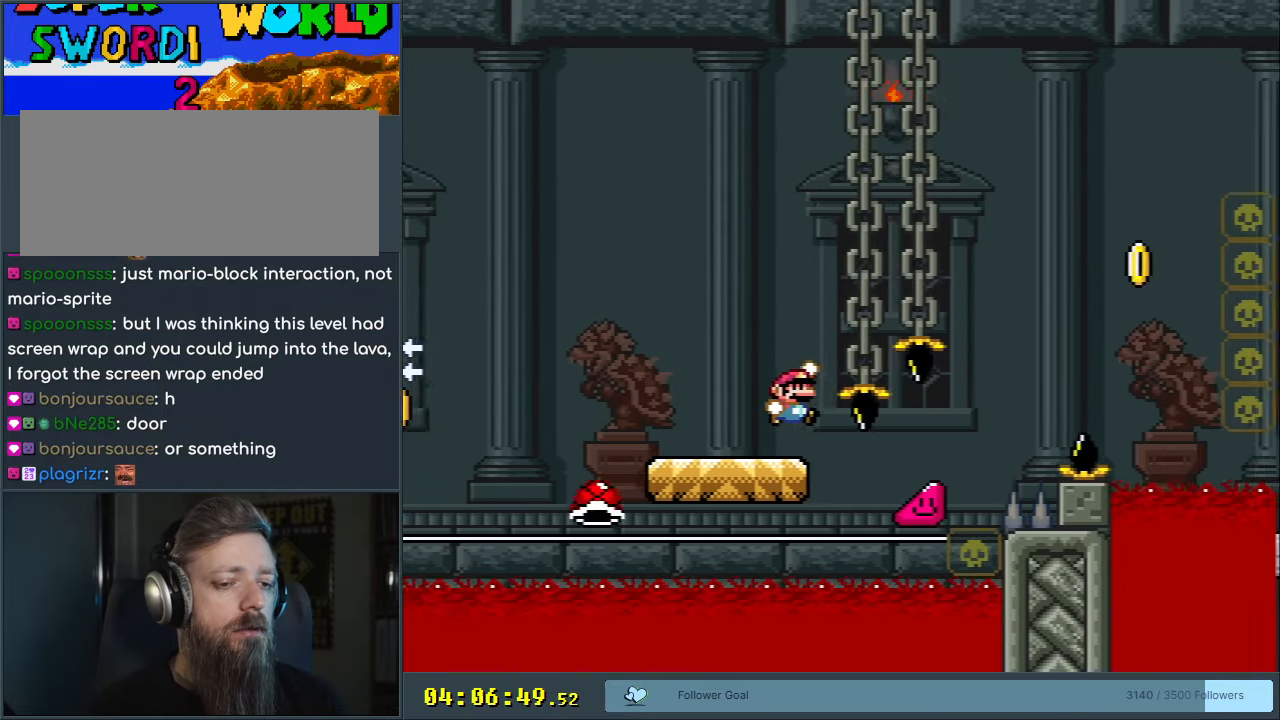
{"buttons": ["B", "Y", "DPAD_LEFT"], "events": [[183, "DPAD_RIGHT", "up"], [400, "DPAD_LEFT", "down"]]}
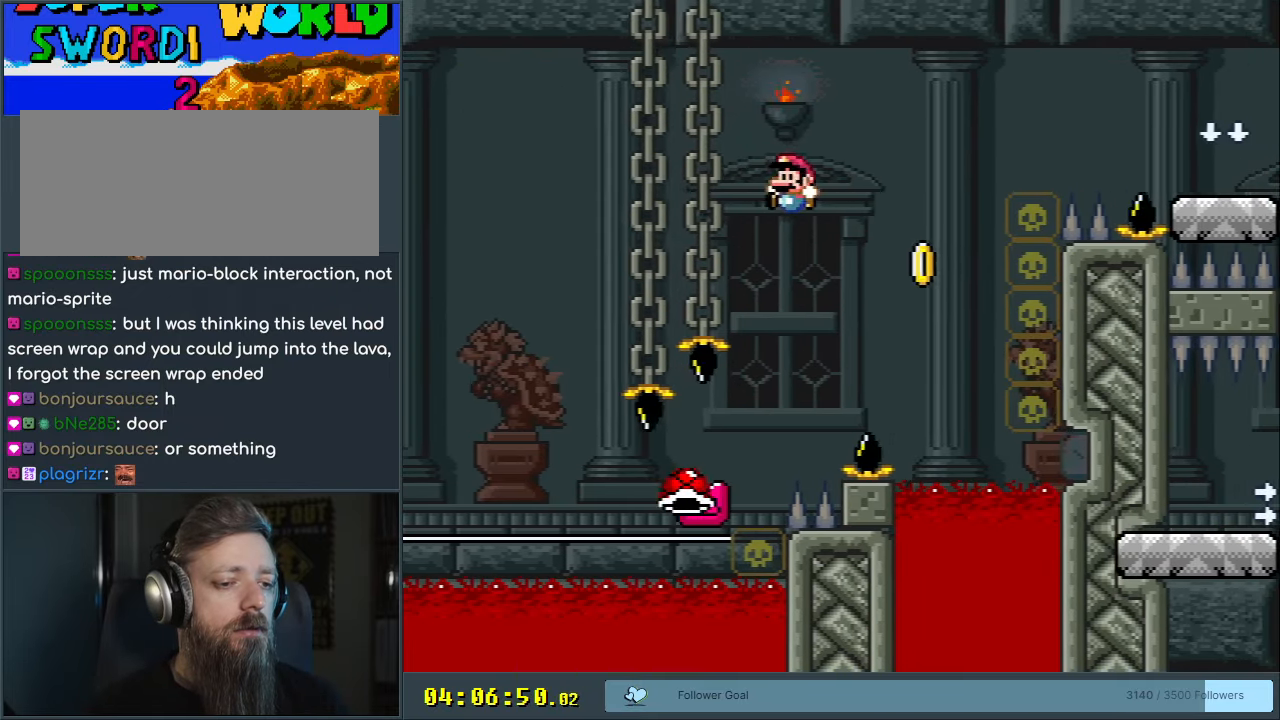
{"buttons": ["B", "Y", "DPAD_RIGHT"], "events": [[17, "DPAD_LEFT", "up"], [33, "DPAD_RIGHT", "down"]]}
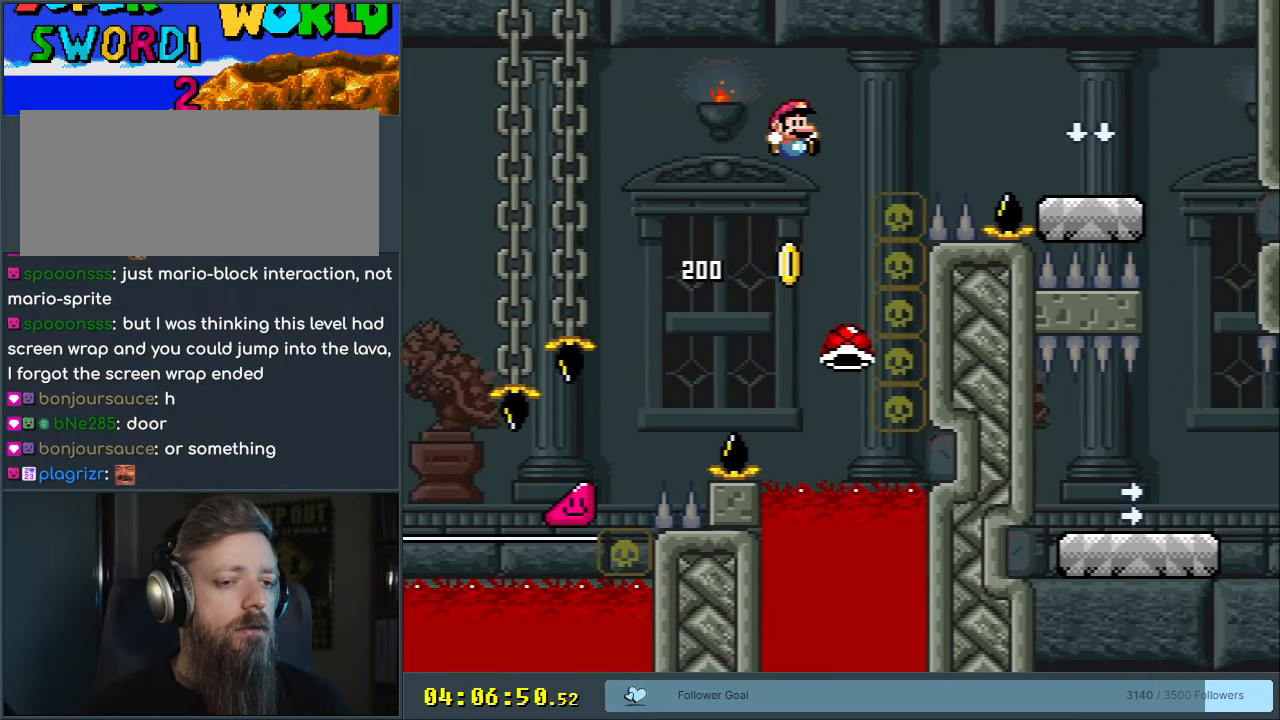
{"buttons": ["B", "Y", "DPAD_RIGHT"], "events": []}
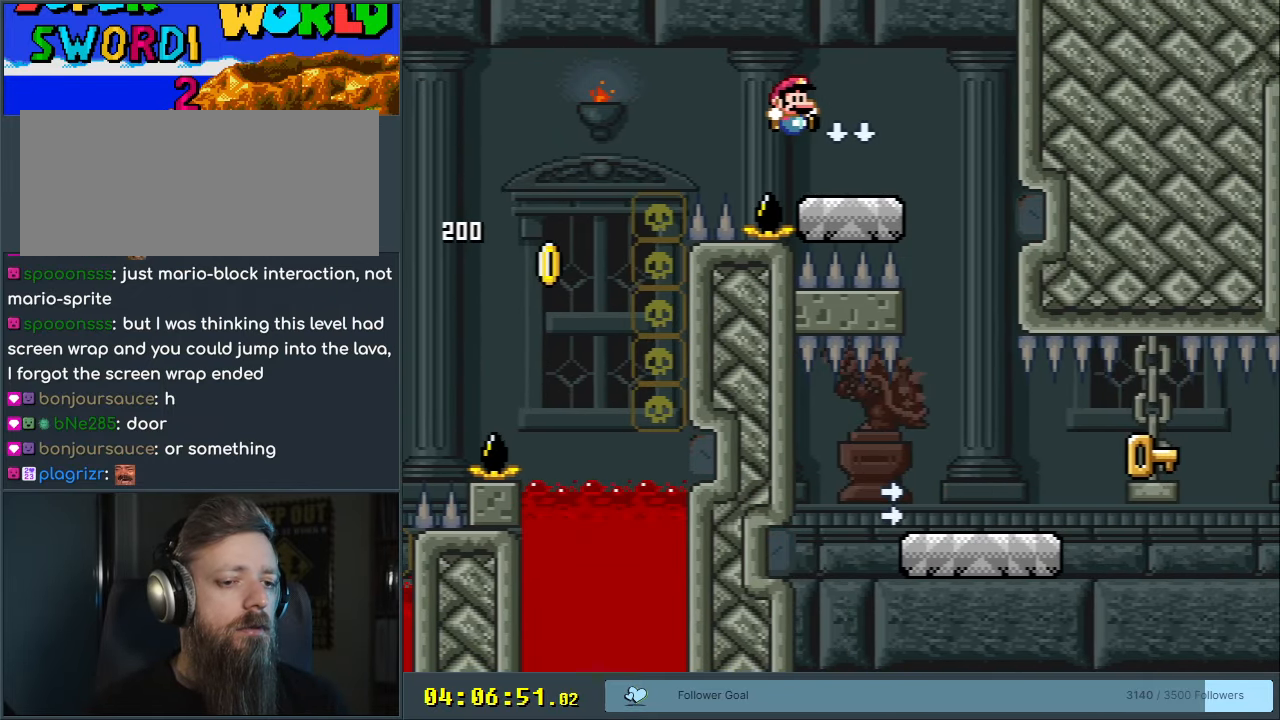
{"buttons": ["X", "DPAD_LEFT"], "events": [[33, "B", "up"], [33, "X", "down"], [33, "Y", "up"], [133, "A", "down"], [200, "A", "up"], [200, "DPAD_RIGHT", "up"], [367, "DPAD_LEFT", "down"]]}
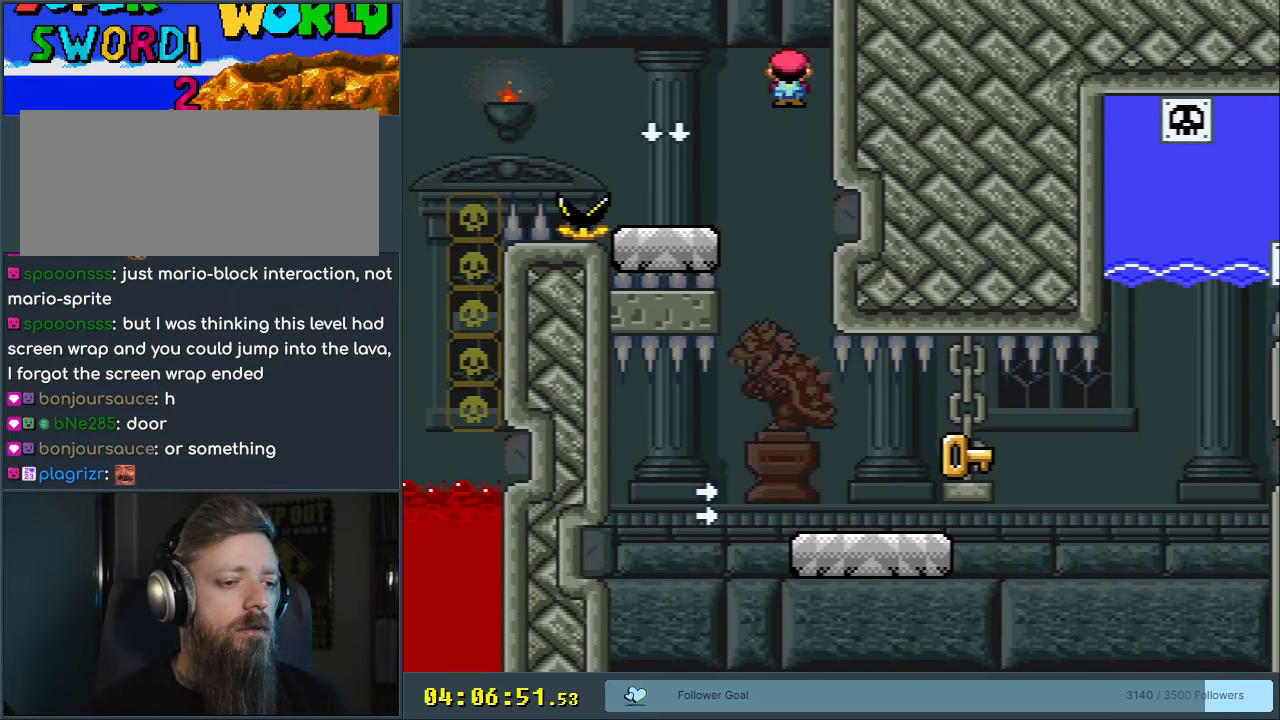
{"buttons": ["Y"], "events": [[50, "DPAD_LEFT", "up"], [100, "A", "down"], [233, "DPAD_LEFT", "down"], [367, "A", "up"], [417, "DPAD_LEFT", "up"], [433, "X", "up"], [467, "Y", "down"]]}
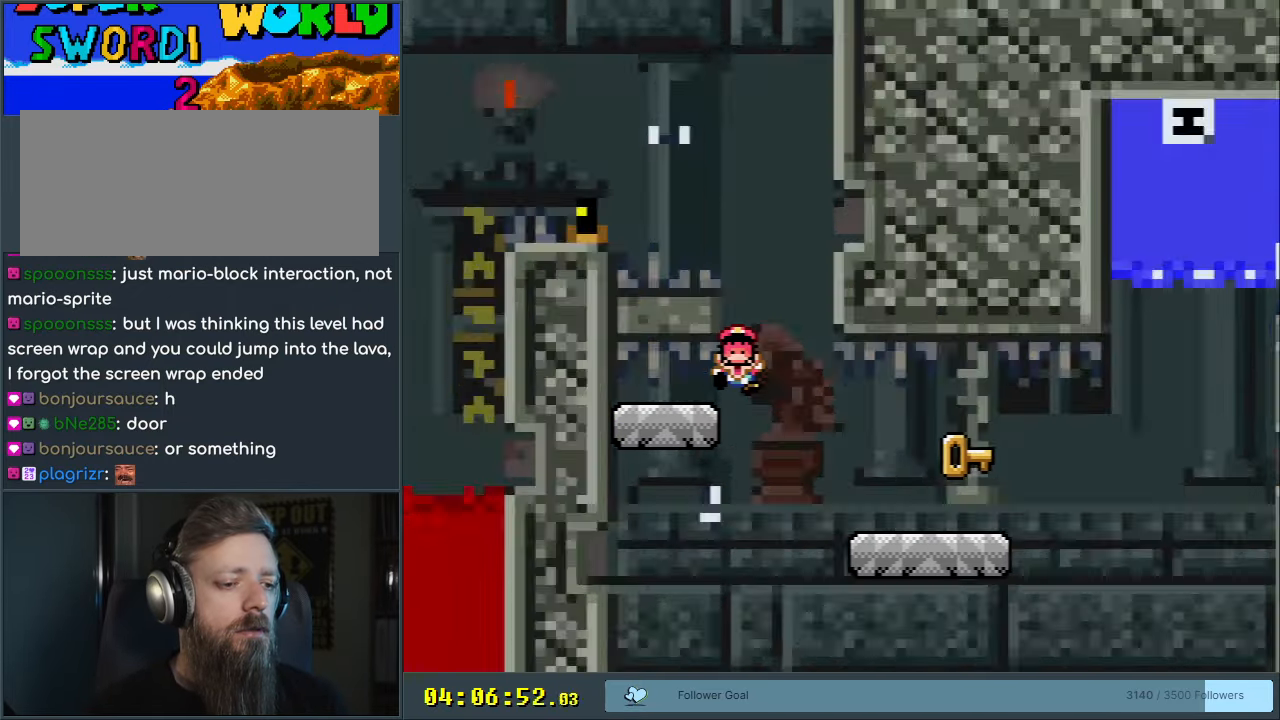
{"buttons": [], "events": [[83, "DPAD_RIGHT", "down"], [217, "DPAD_RIGHT", "up"], [267, "Y", "up"]]}
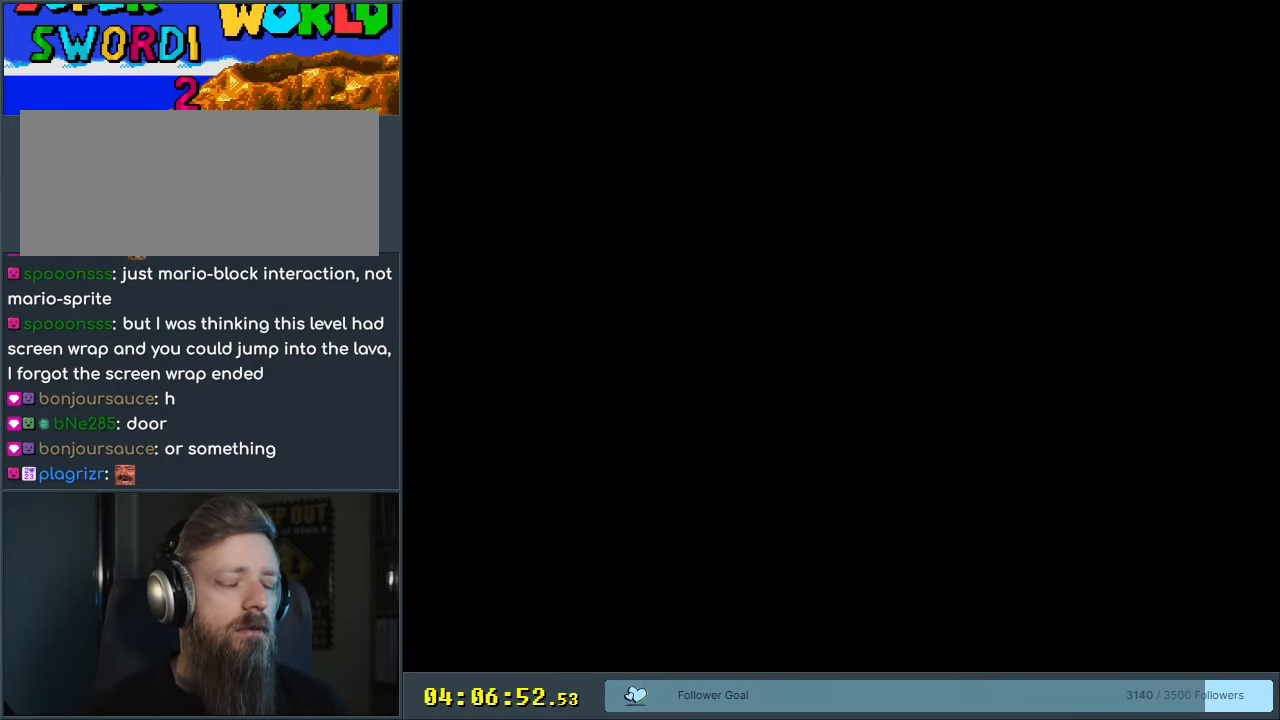
{"buttons": [], "events": [[400, "Y", "down"], [467, "Y", "up"]]}
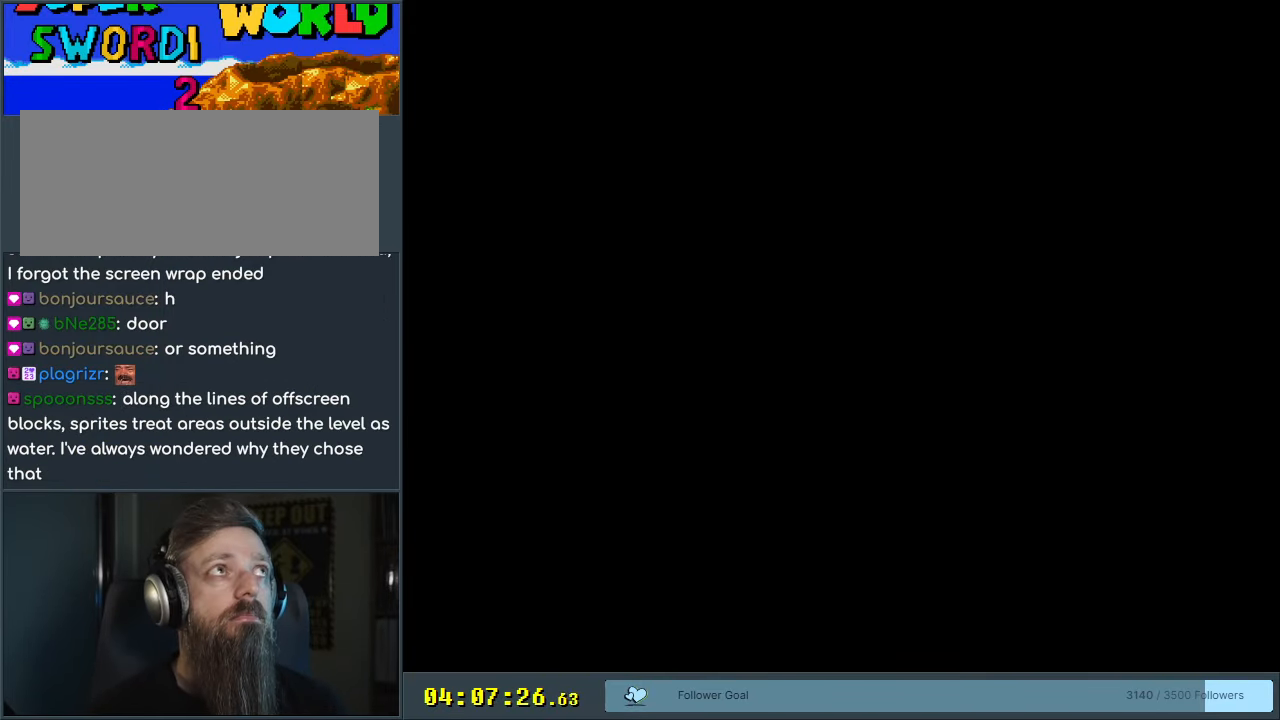
{"buttons": ["Y"], "events": [[67, "Y", "down"], [183, "Y", "up"], [317, "Y", "down"]]}
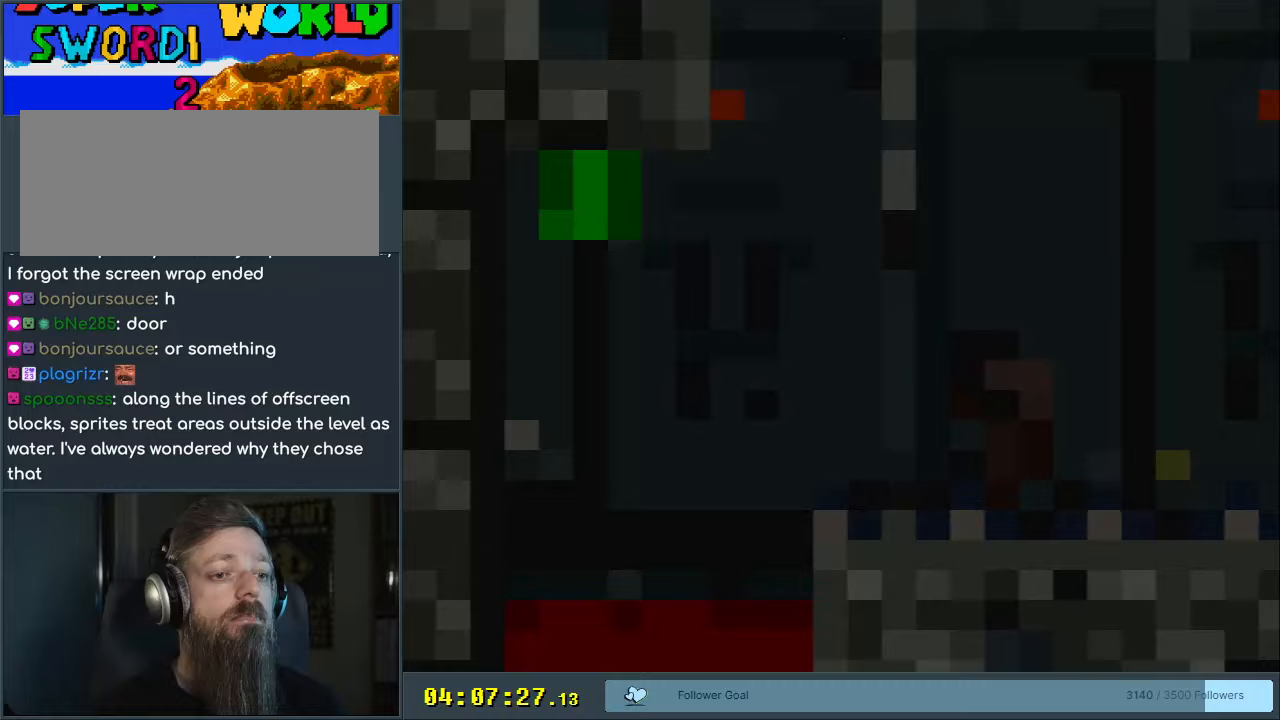
{"buttons": ["Y", "DPAD_RIGHT"], "events": [[117, "Y", "up"], [233, "Y", "down"], [417, "DPAD_RIGHT", "down"]]}
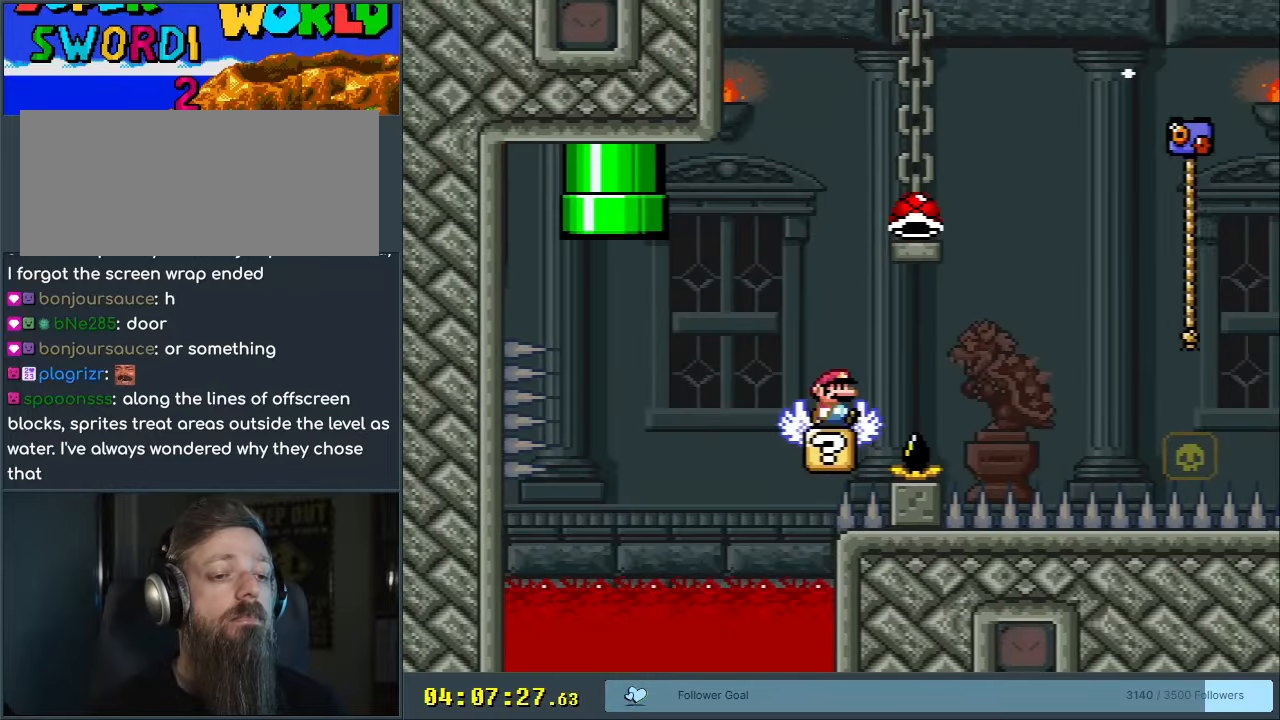
{"buttons": ["B", "Y", "DPAD_UP", "DPAD_RIGHT"], "events": [[100, "B", "down"], [317, "DPAD_UP", "down"]]}
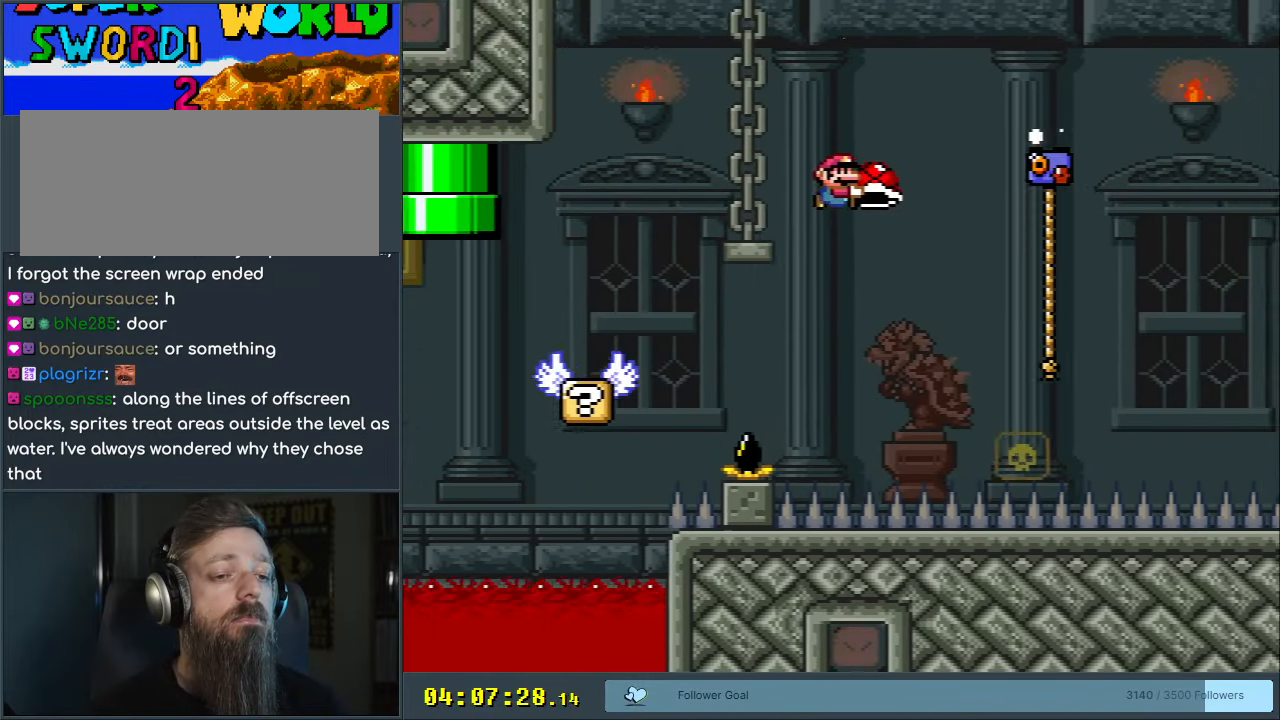
{"buttons": ["Y", "DPAD_LEFT"], "events": [[67, "Y", "up"], [167, "Y", "down"], [400, "B", "up"], [400, "DPAD_RIGHT", "up"], [483, "DPAD_LEFT", "down"], [500, "DPAD_UP", "up"]]}
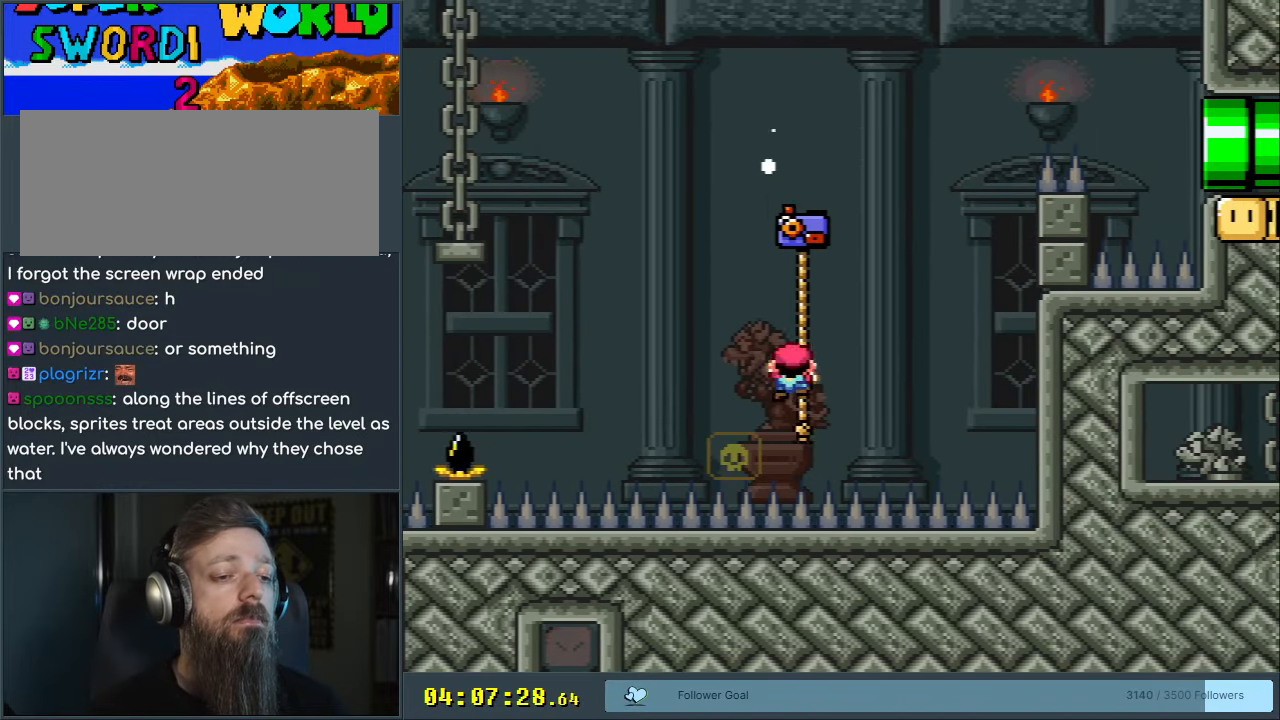
{"buttons": ["B", "DPAD_RIGHT"], "events": [[17, "B", "down"], [217, "DPAD_LEFT", "up"], [217, "DPAD_UP", "down"], [233, "DPAD_RIGHT", "down"], [233, "DPAD_UP", "up"], [467, "Y", "up"]]}
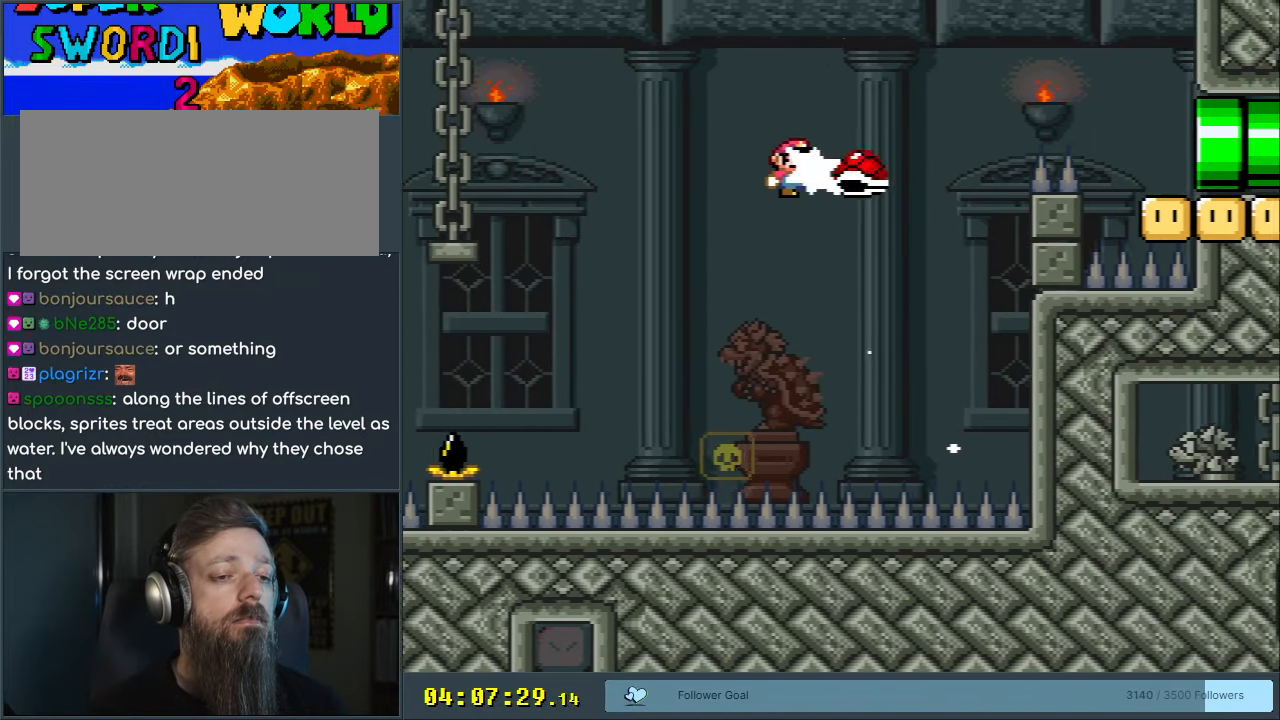
{"buttons": ["B", "Y", "DPAD_RIGHT"], "events": [[33, "Y", "down"], [133, "DPAD_RIGHT", "up"], [500, "DPAD_RIGHT", "down"]]}
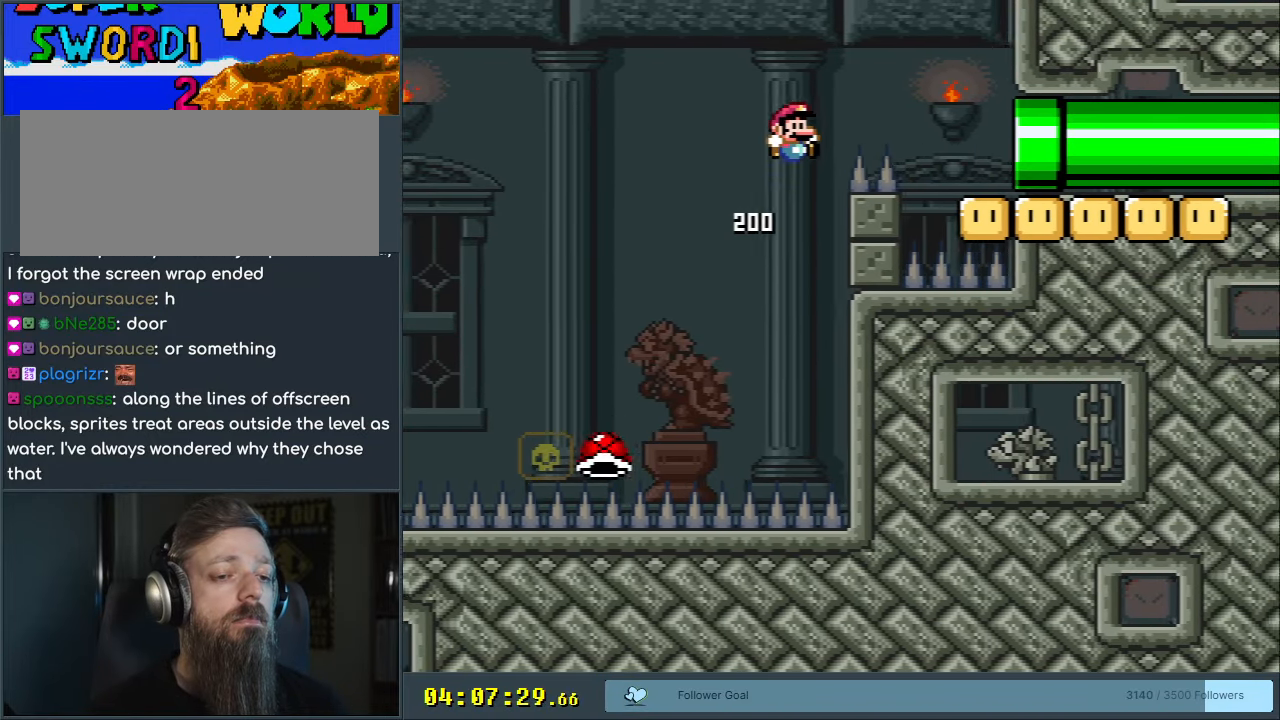
{"buttons": ["Y", "DPAD_RIGHT"], "events": [[133, "B", "up"]]}
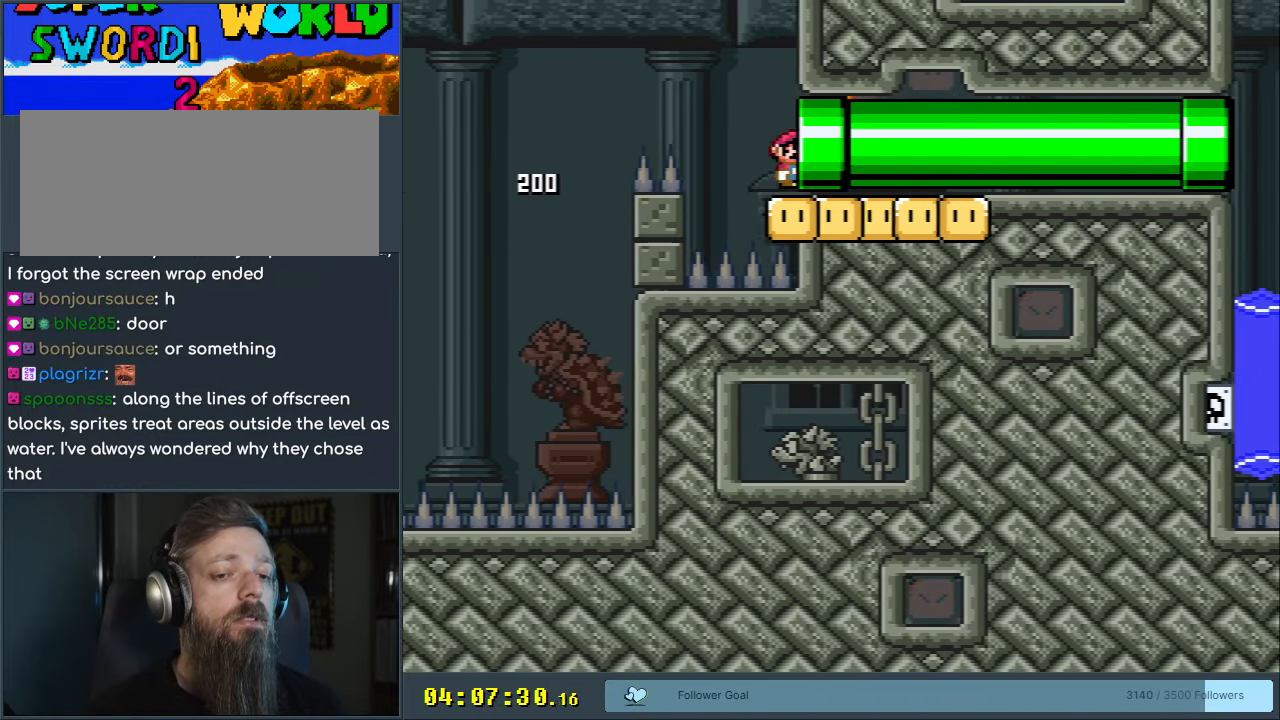
{"buttons": ["B", "Y"], "events": [[133, "DPAD_RIGHT", "up"], [267, "B", "down"]]}
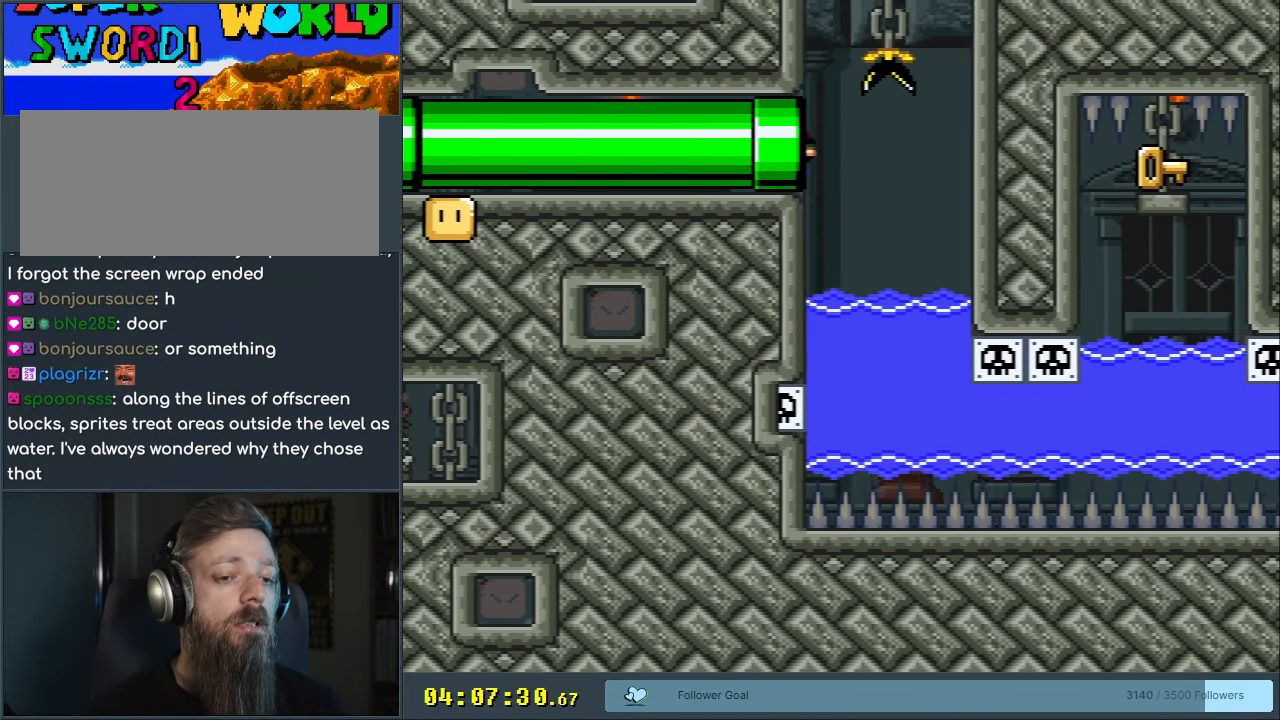
{"buttons": [], "events": [[83, "DPAD_RIGHT", "down"], [117, "B", "up"], [250, "Y", "up"], [300, "DPAD_RIGHT", "up"], [383, "DPAD_RIGHT", "down"], [450, "DPAD_RIGHT", "up"]]}
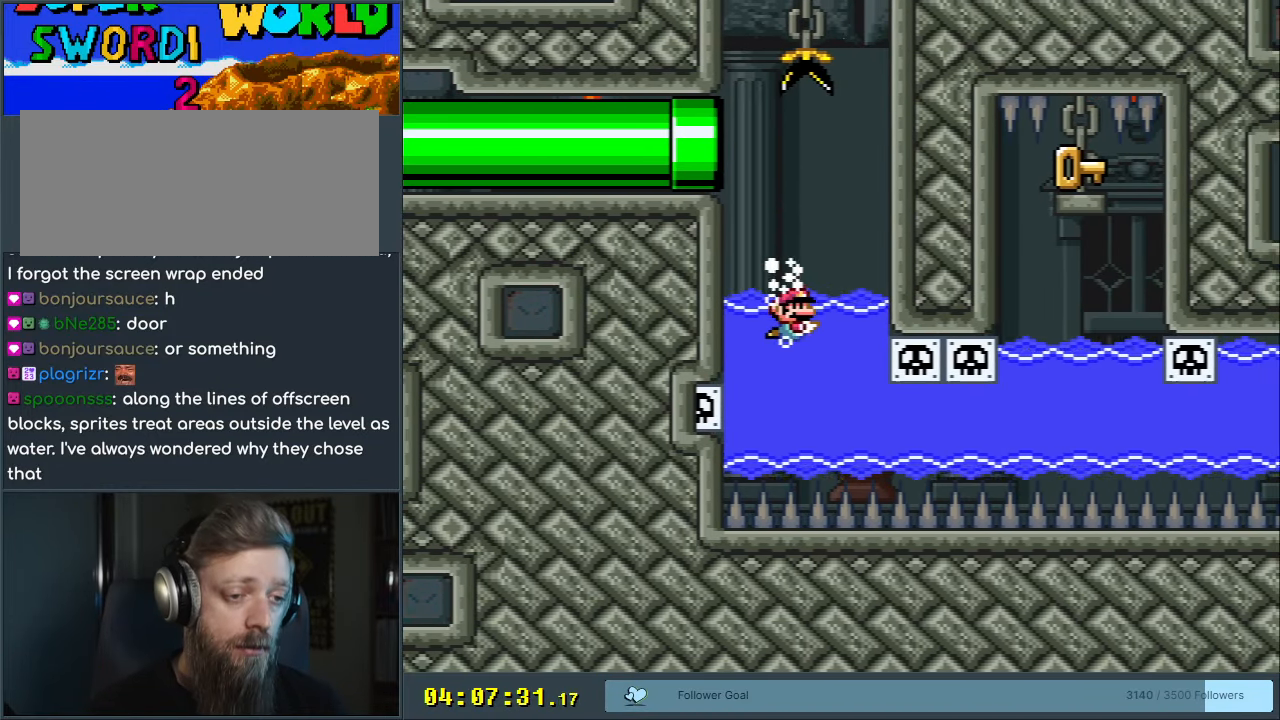
{"buttons": ["DPAD_DOWN", "DPAD_RIGHT"], "events": [[167, "DPAD_RIGHT", "down"], [450, "DPAD_DOWN", "down"]]}
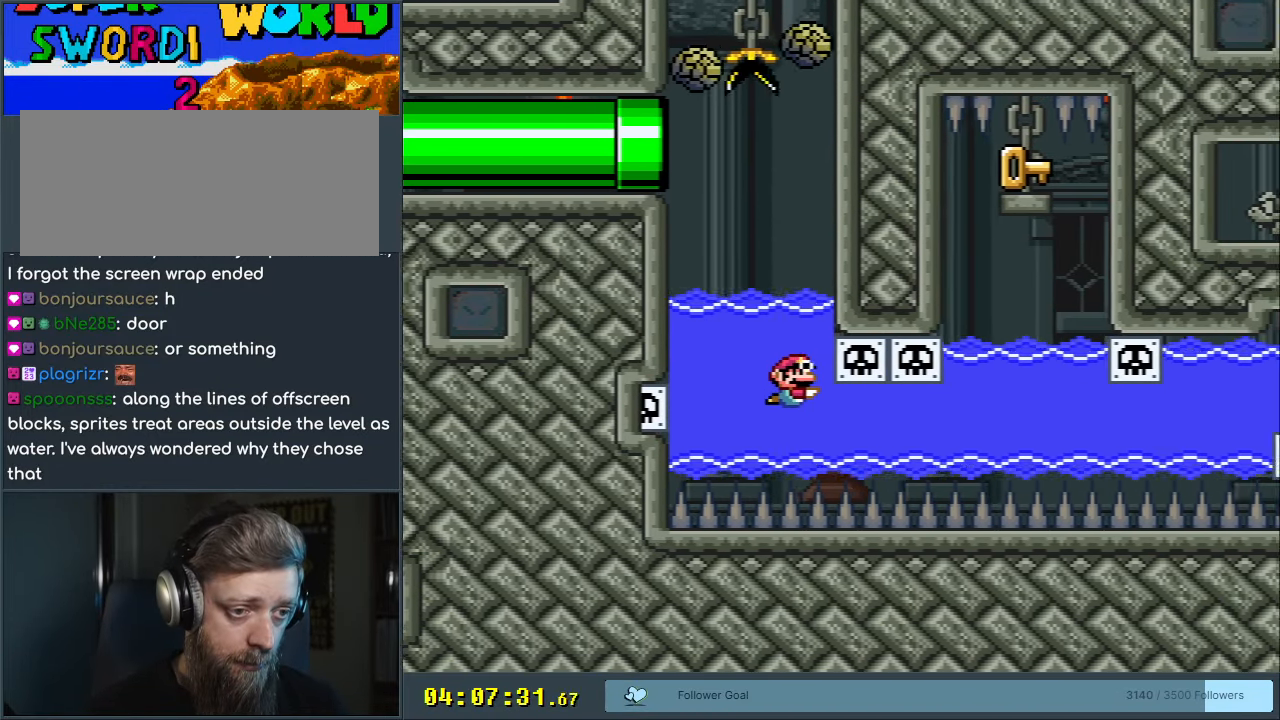
{"buttons": ["DPAD_DOWN", "DPAD_RIGHT"], "events": [[200, "B", "down"], [333, "B", "up"]]}
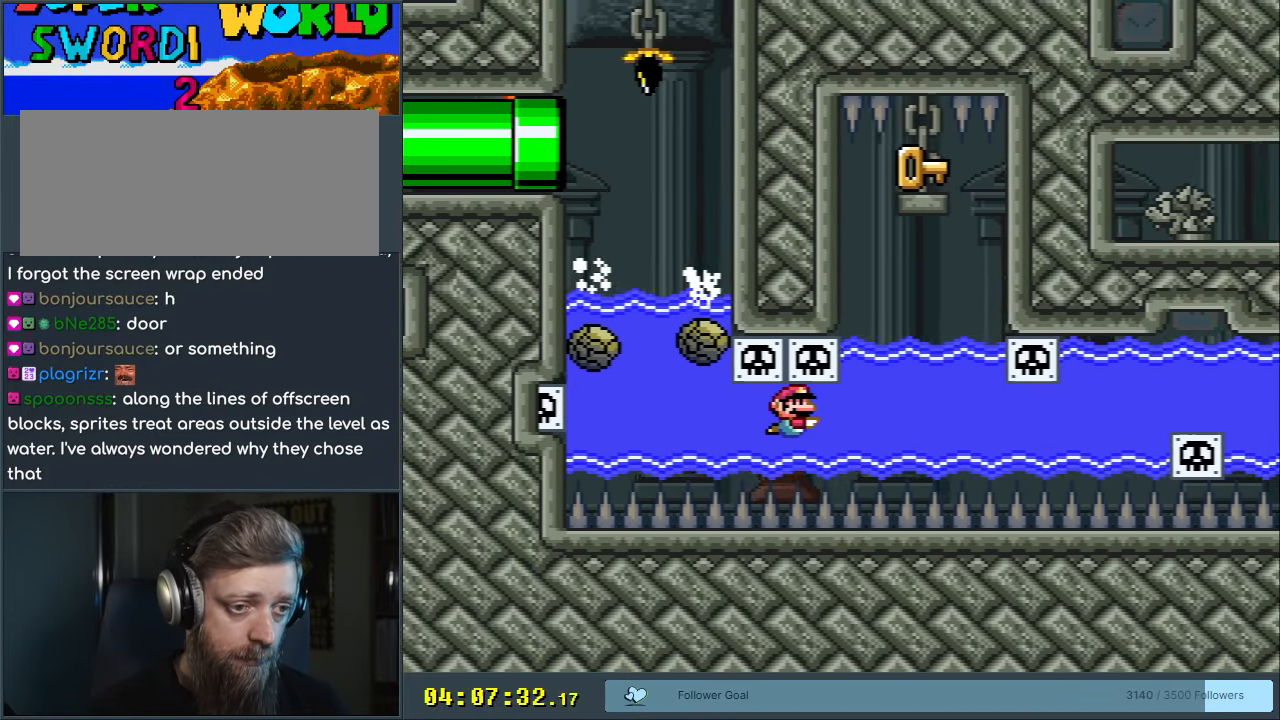
{"buttons": ["B", "DPAD_UP"], "events": [[217, "B", "down"], [300, "DPAD_DOWN", "up"], [350, "B", "up"], [367, "DPAD_UP", "down"], [433, "B", "down"], [467, "DPAD_RIGHT", "up"]]}
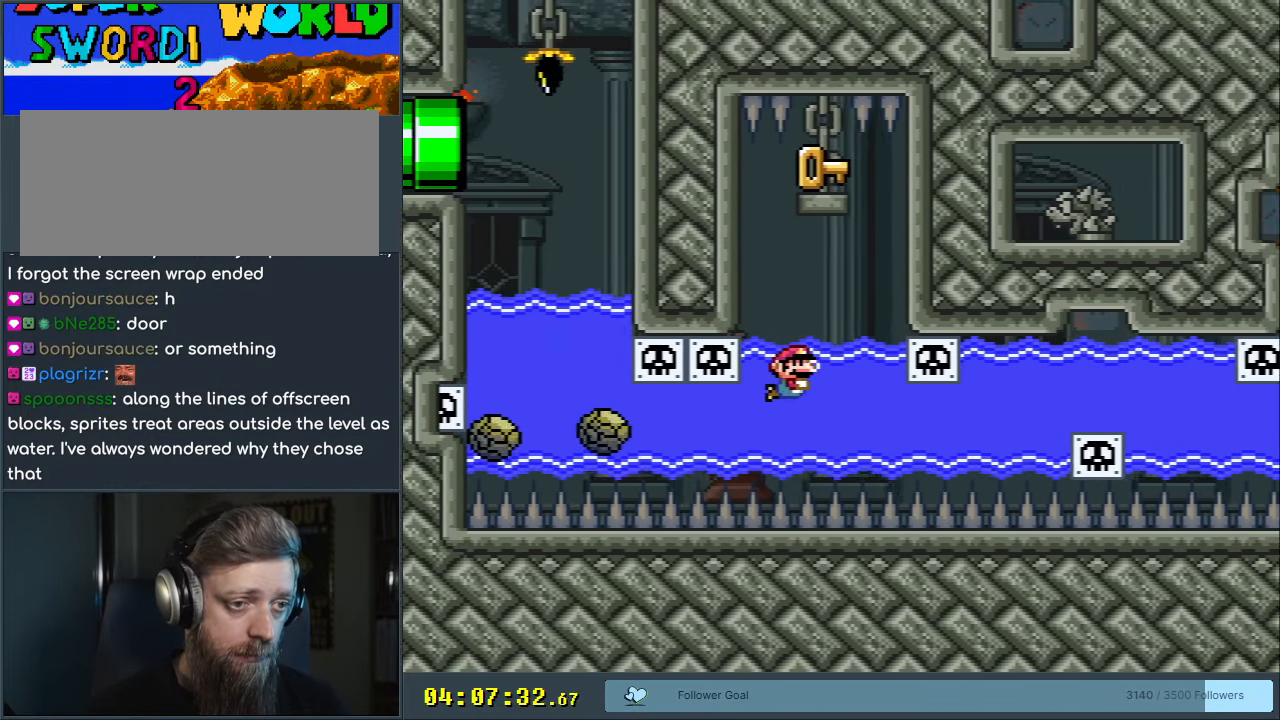
{"buttons": ["Y", "DPAD_DOWN"], "events": [[50, "B", "up"], [133, "B", "down"], [167, "Y", "down"], [283, "B", "up"], [283, "DPAD_UP", "up"], [333, "DPAD_DOWN", "down"], [383, "DPAD_LEFT", "down"], [500, "DPAD_LEFT", "up"]]}